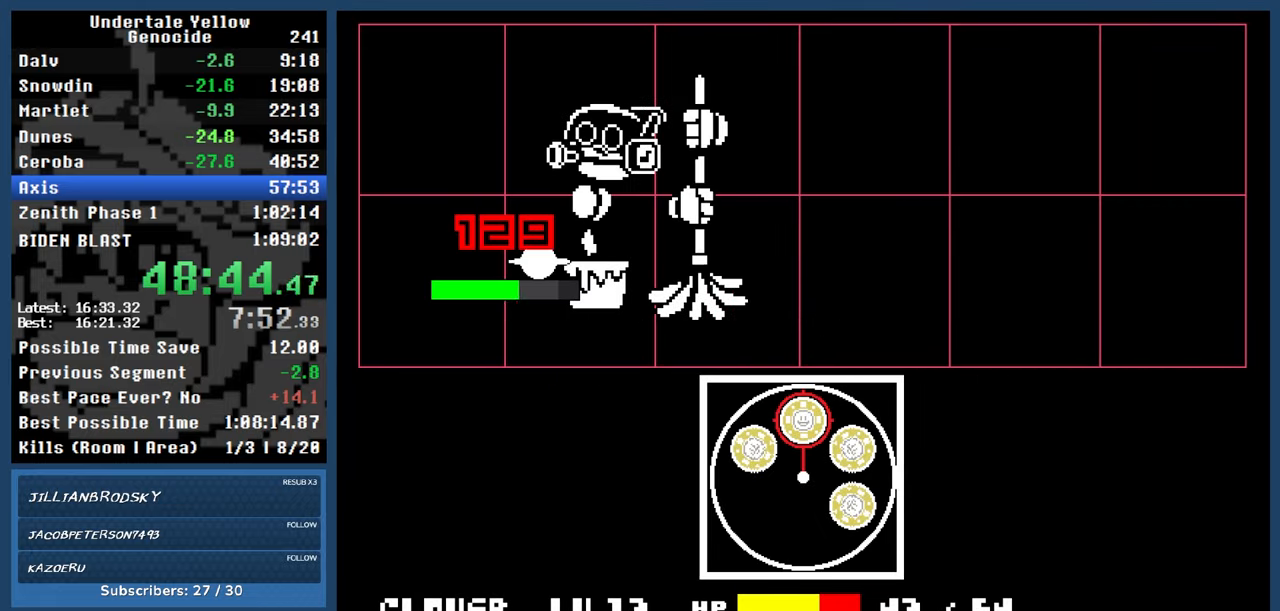
Gameplay with keyboard; each line is a JSON object with the keys held at the frame after it. "events" lists presses ("down") and releases ("up") of "automash", "c", "down", "left", "return", "right", "shift", "up", "x" and "z" between this image and that frame as [ms after this image, input, new state], when the widget could be followed in between. No other keys are recorded. Mouse input is not recorded. Key names are as the overlay labels them; some are game actions (e.g. jump) rather than physical keys.
{"keys": ["automash", "left"], "events": [[283, "left", "down"]]}
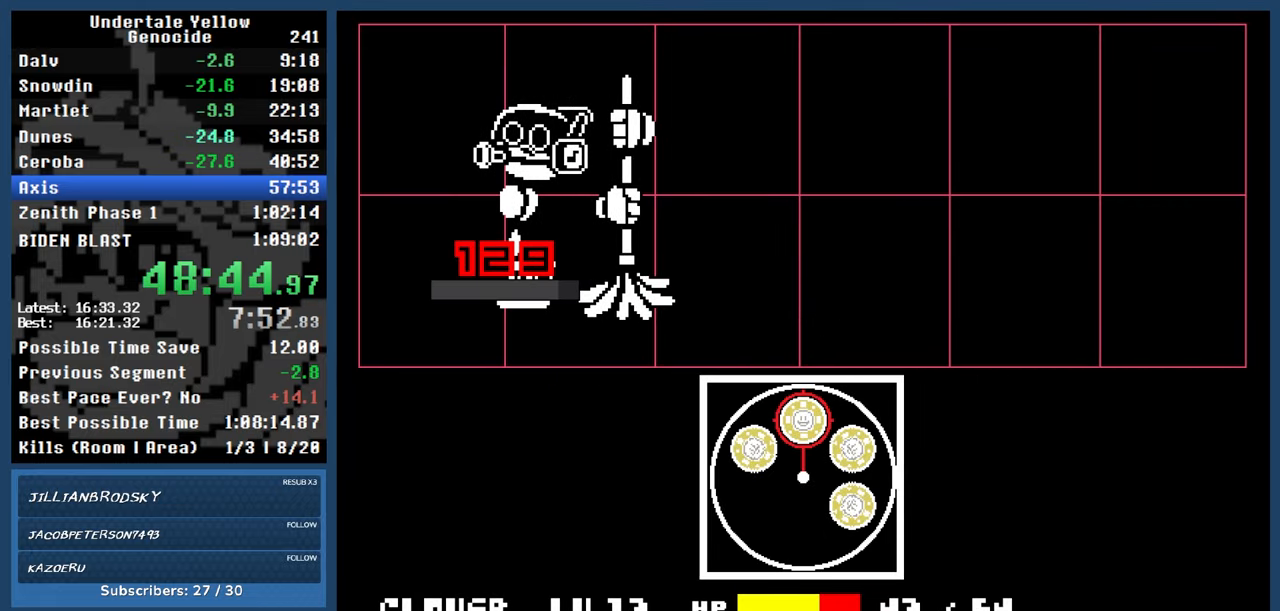
{"keys": ["automash", "left"], "events": []}
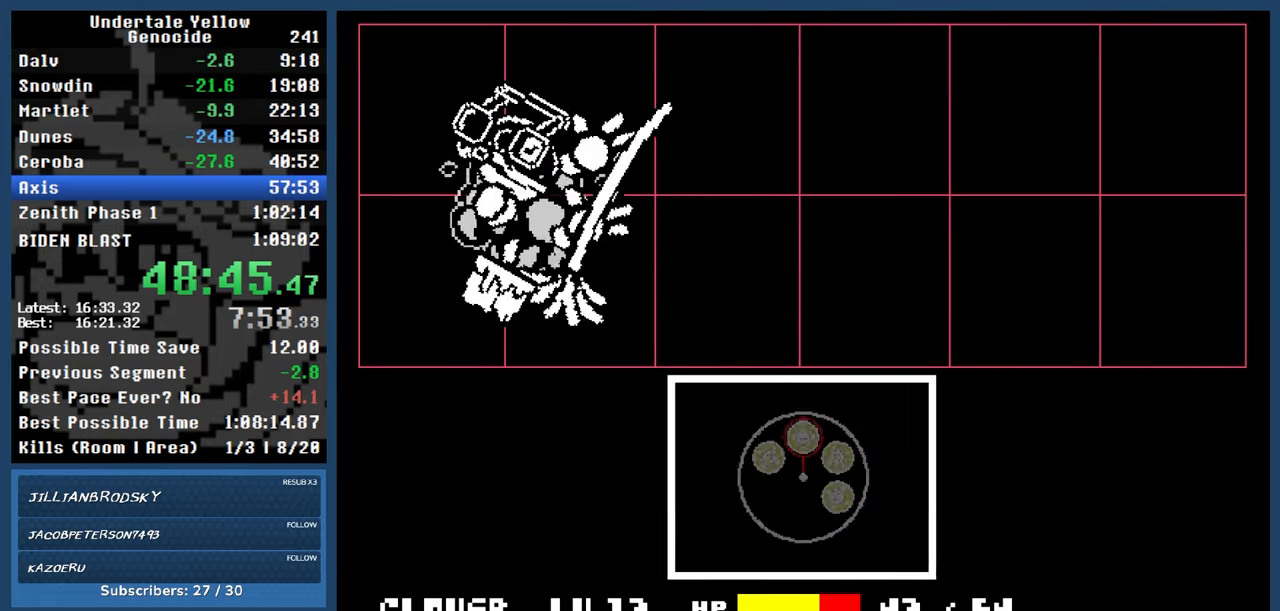
{"keys": ["automash", "left"], "events": []}
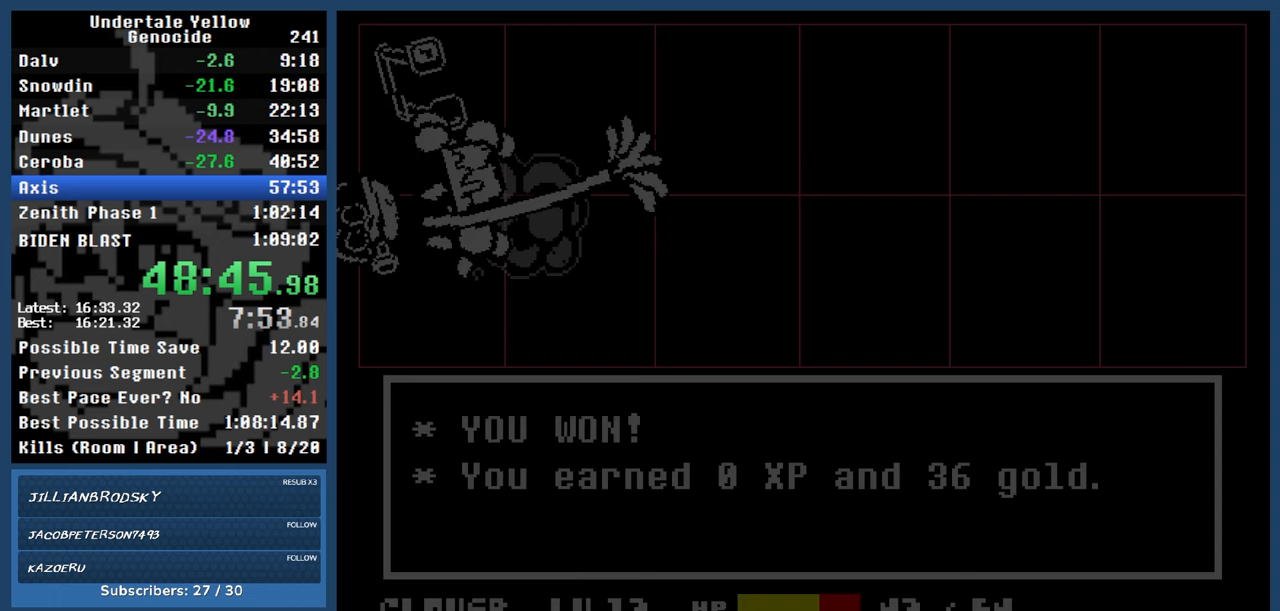
{"keys": ["left"], "events": [[17, "automash", "up"]]}
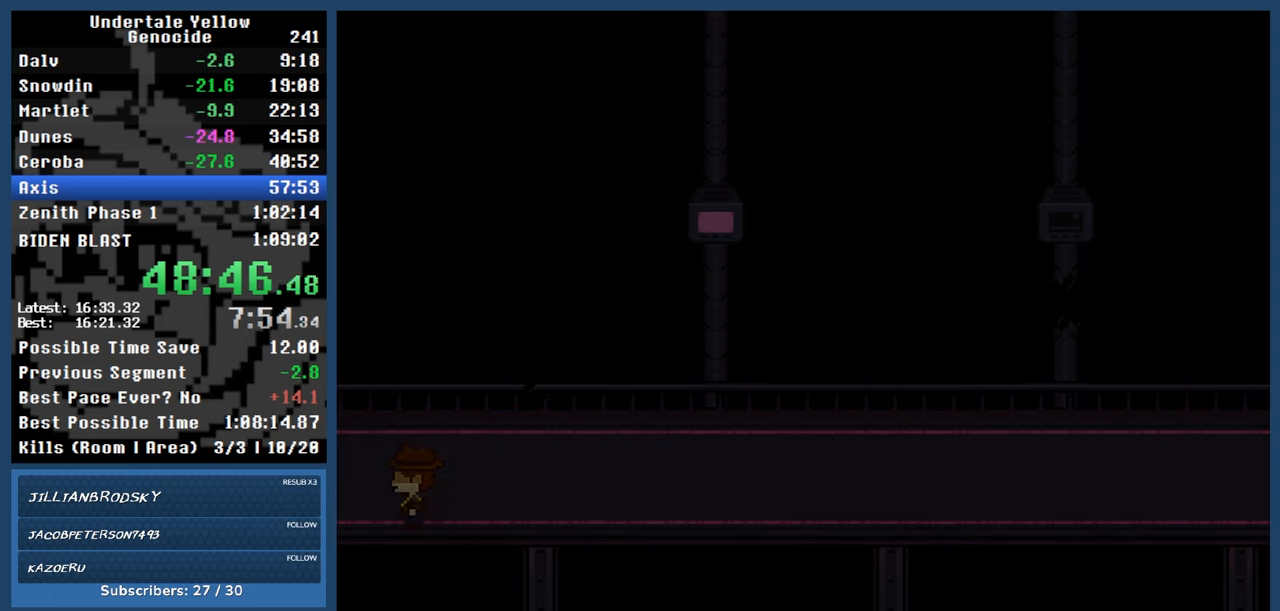
{"keys": ["left", "up"], "events": [[217, "up", "down"]]}
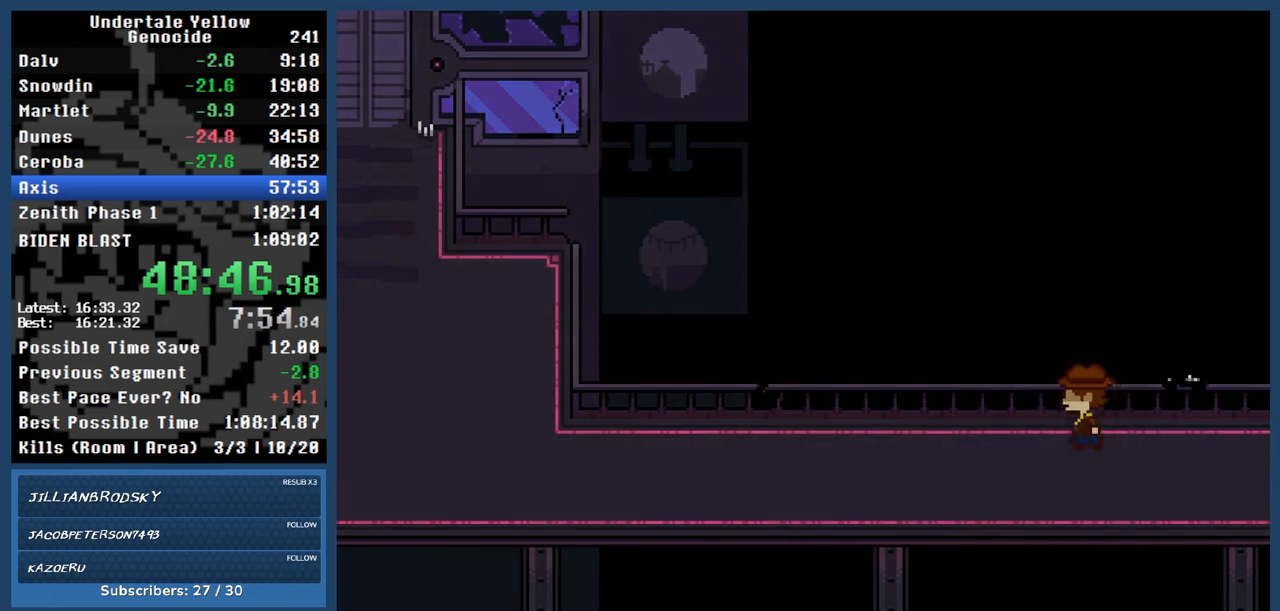
{"keys": ["left", "up"], "events": []}
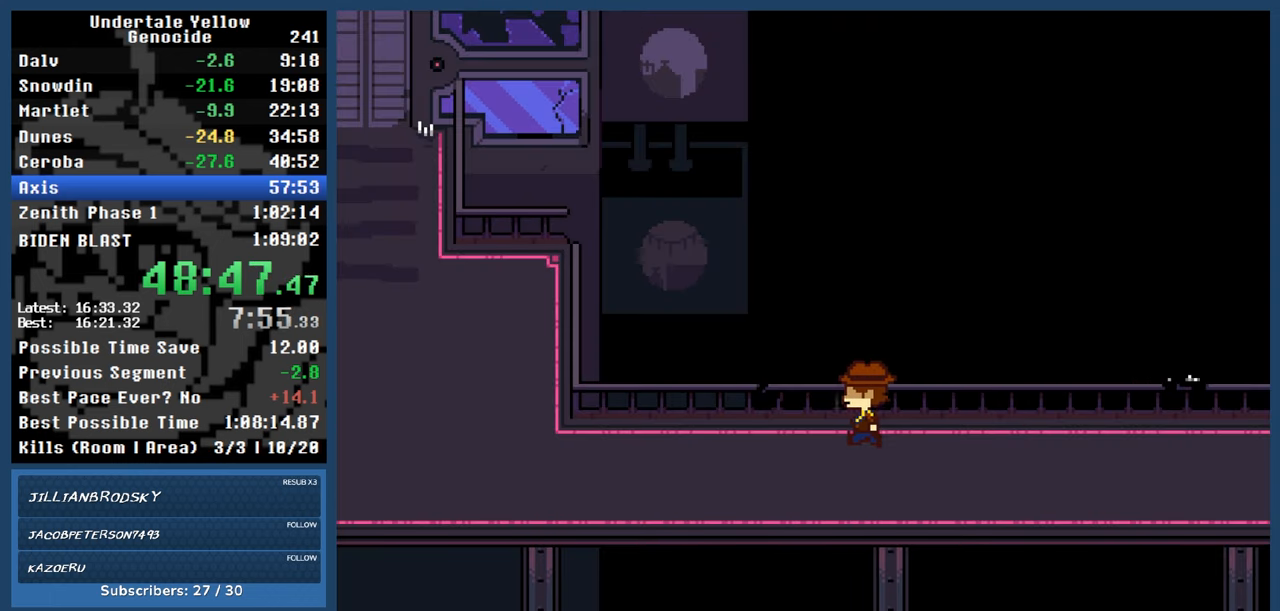
{"keys": ["left", "up"], "events": []}
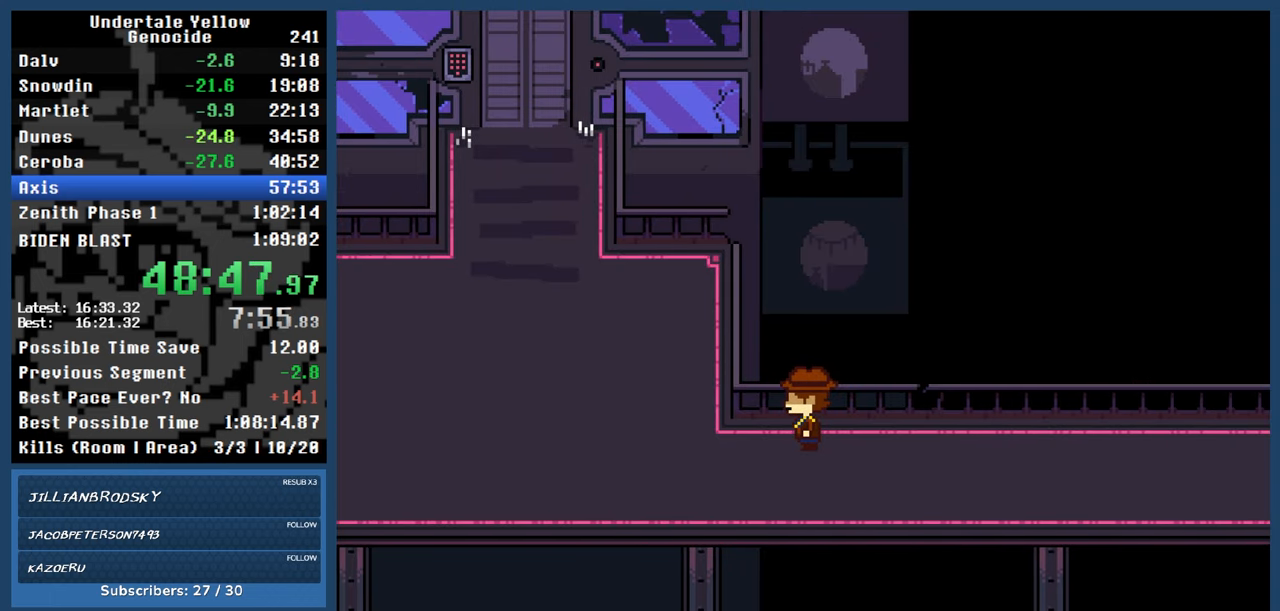
{"keys": ["left", "up"], "events": []}
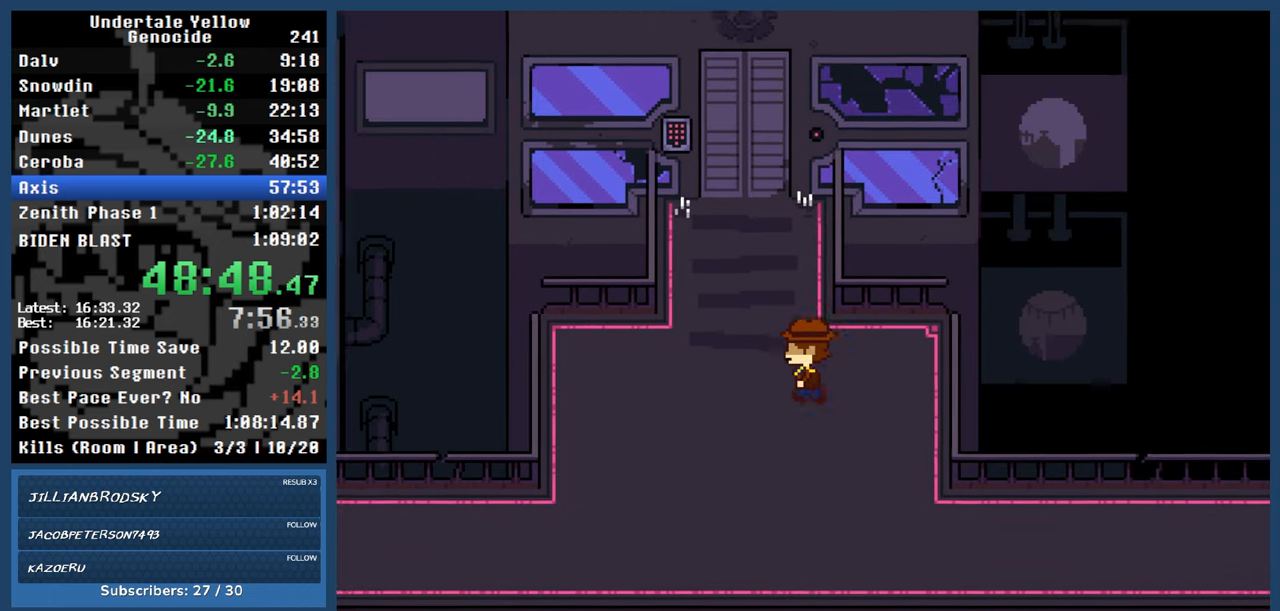
{"keys": ["up"], "events": [[233, "left", "up"]]}
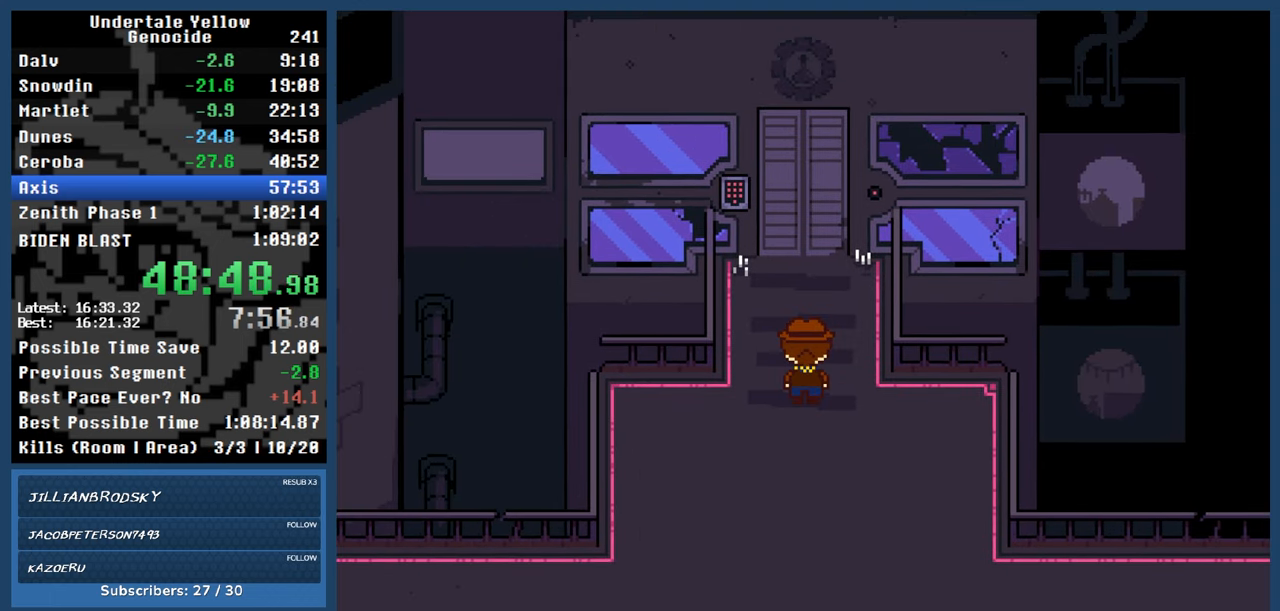
{"keys": ["automash", "up"], "events": [[233, "automash", "down"]]}
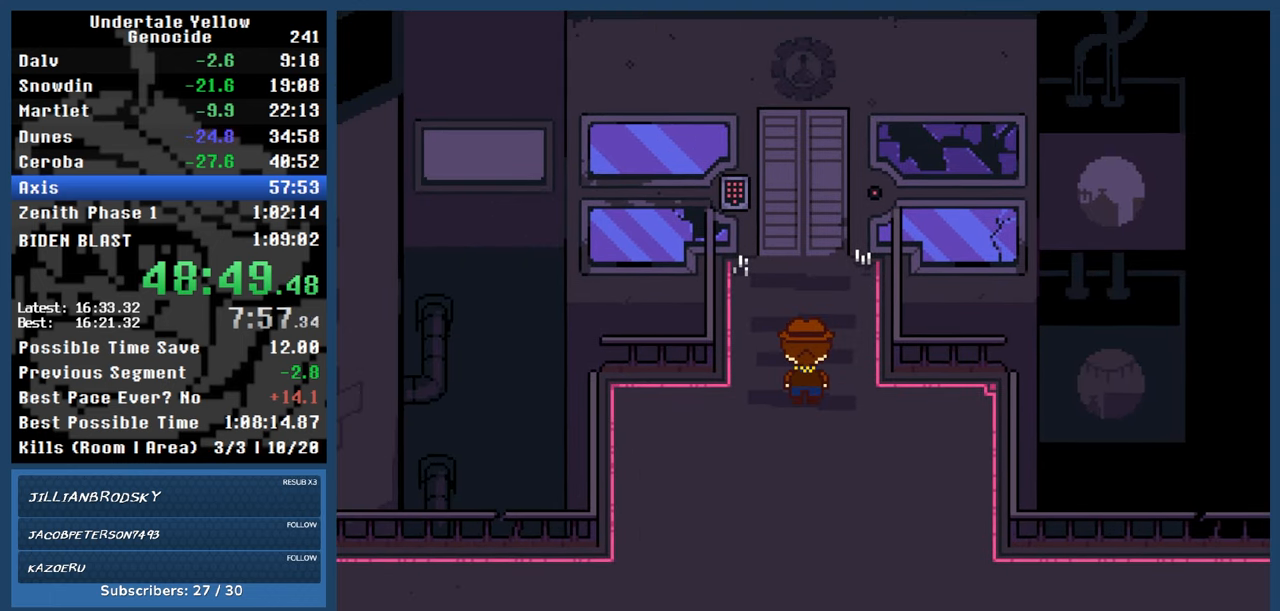
{"keys": ["automash", "up"], "events": []}
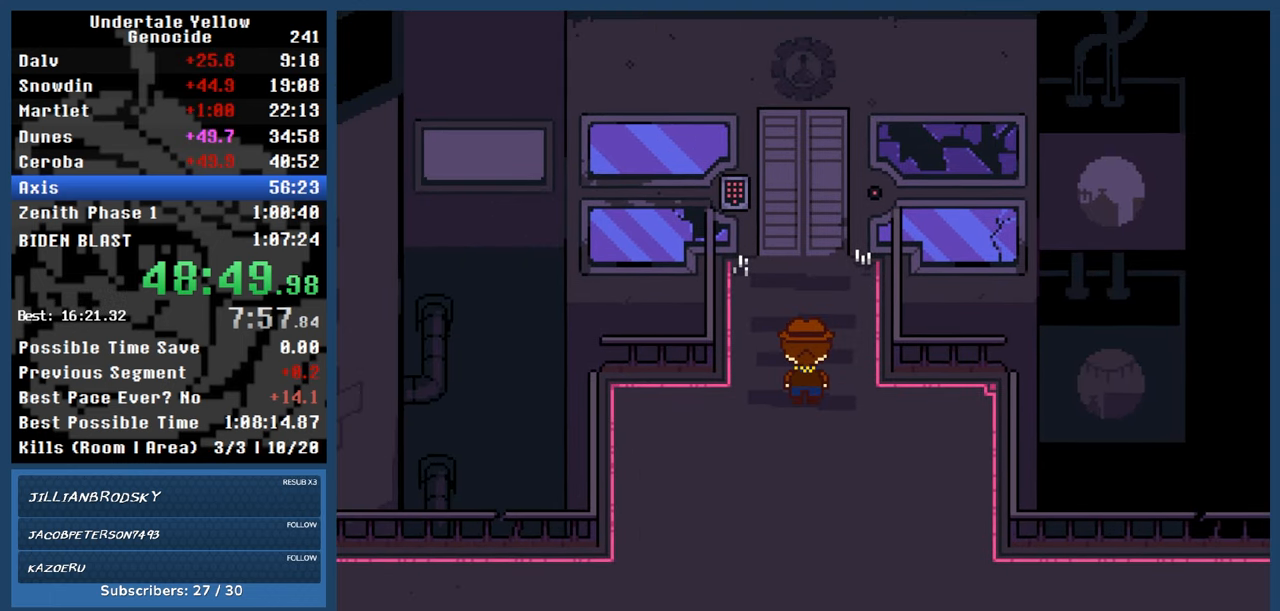
{"keys": ["automash", "up"], "events": []}
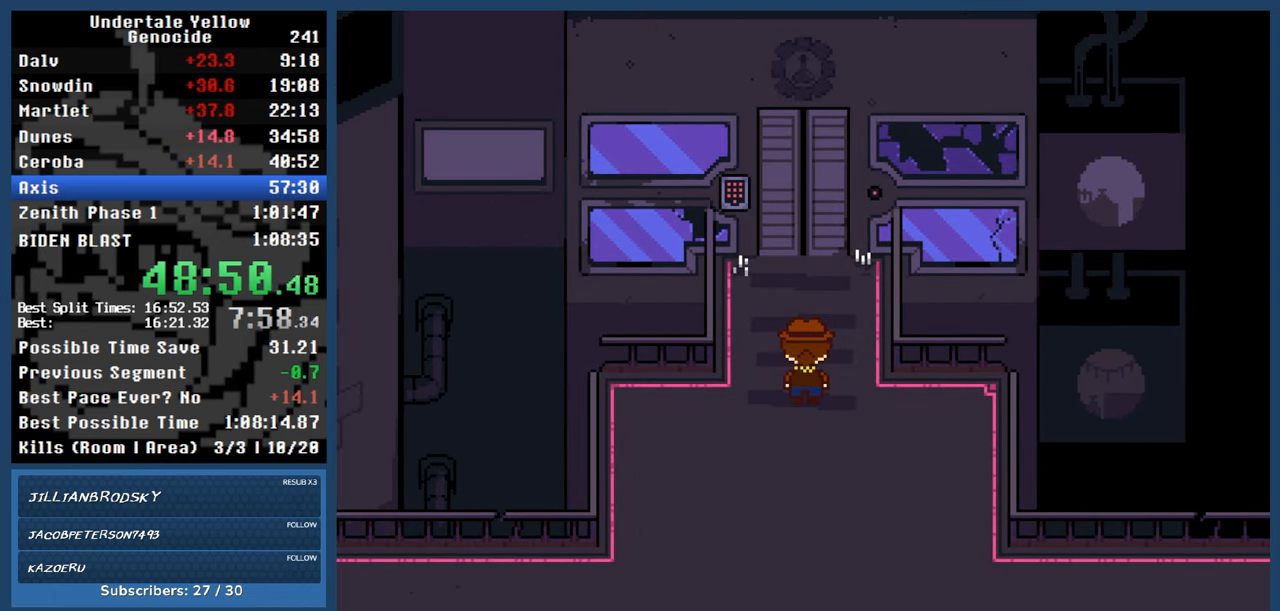
{"keys": ["automash", "up"], "events": []}
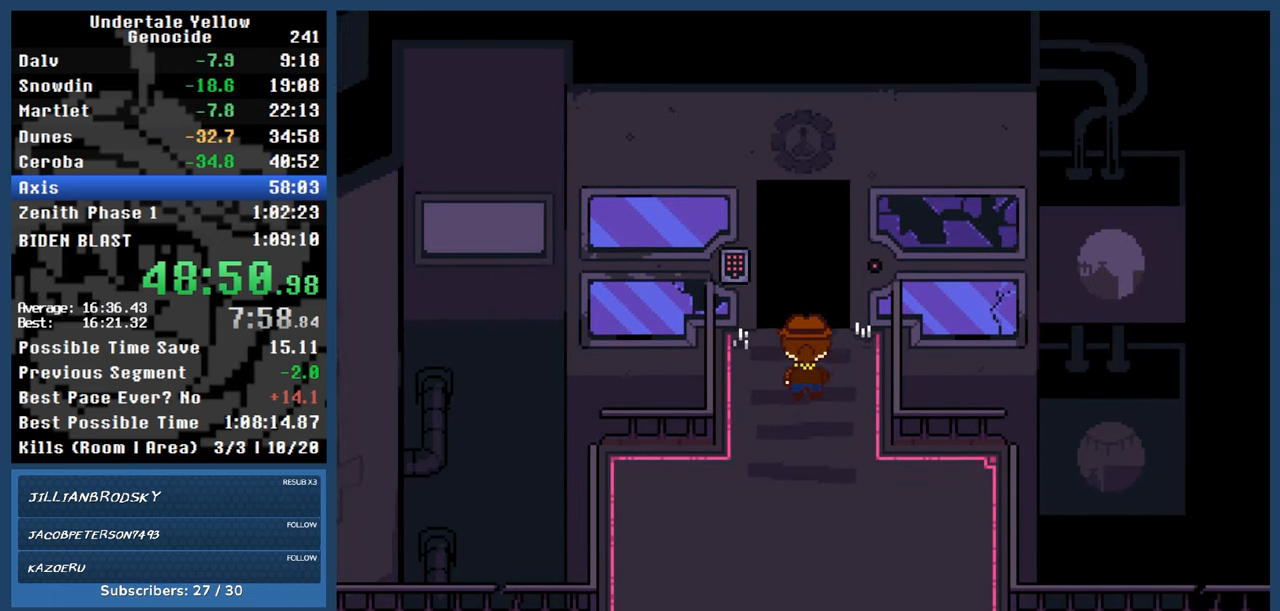
{"keys": ["automash", "up"], "events": []}
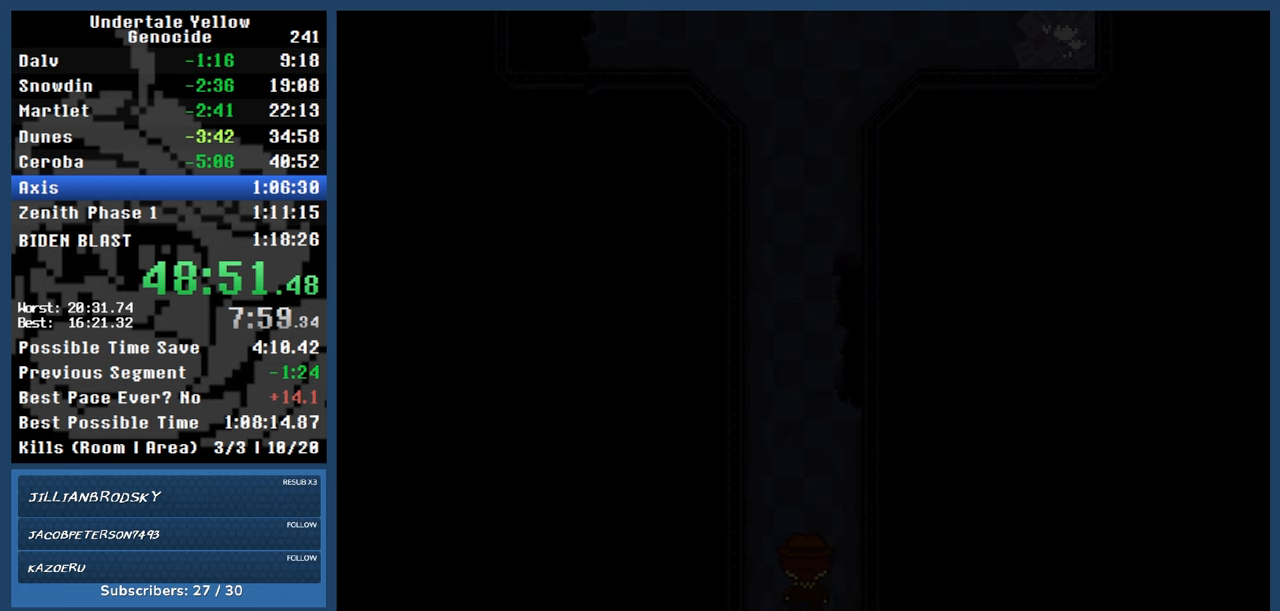
{"keys": ["automash", "up"], "events": []}
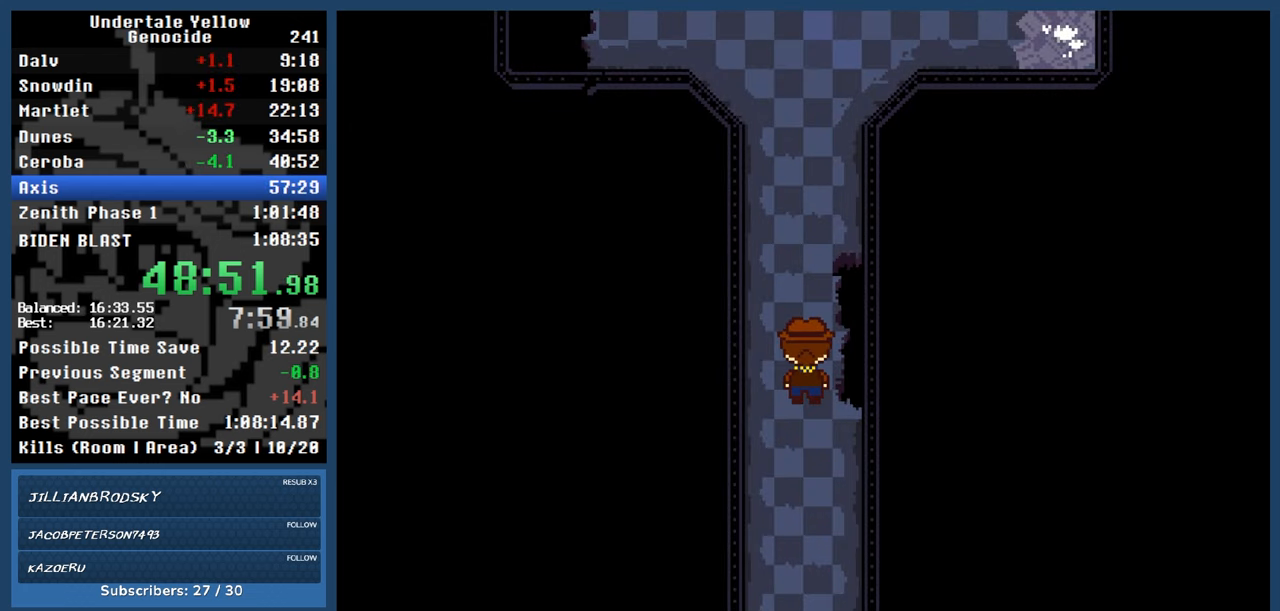
{"keys": ["automash", "up"], "events": [[17, "left", "down"], [100, "left", "up"]]}
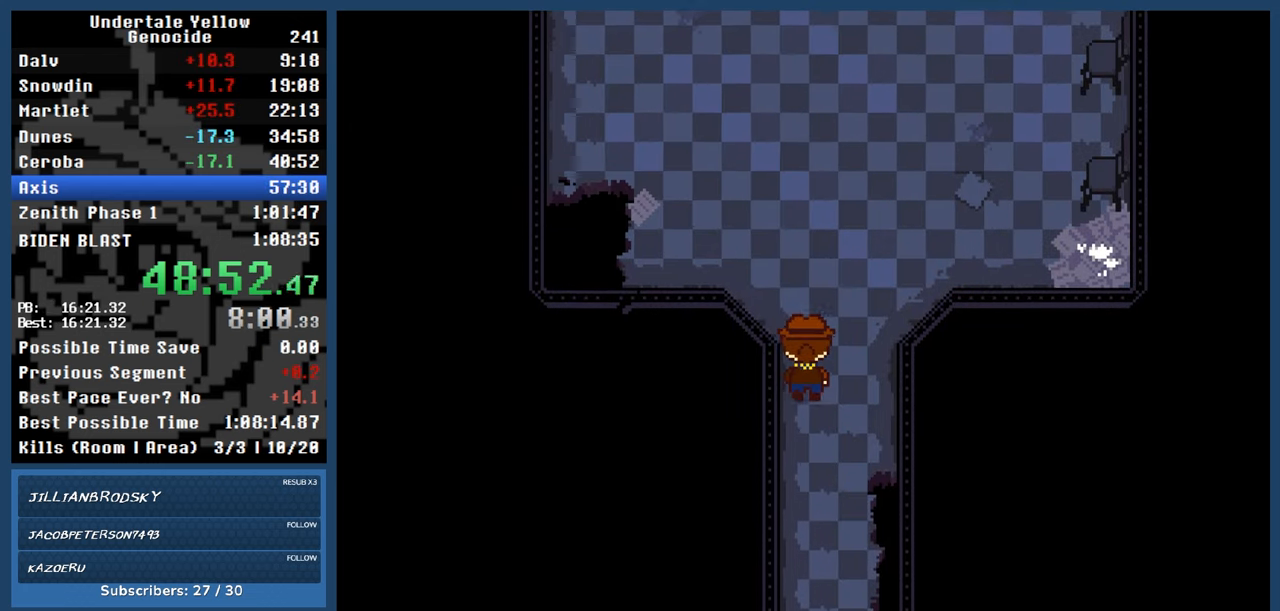
{"keys": ["automash", "up"], "events": [[217, "left", "down"], [267, "left", "up"]]}
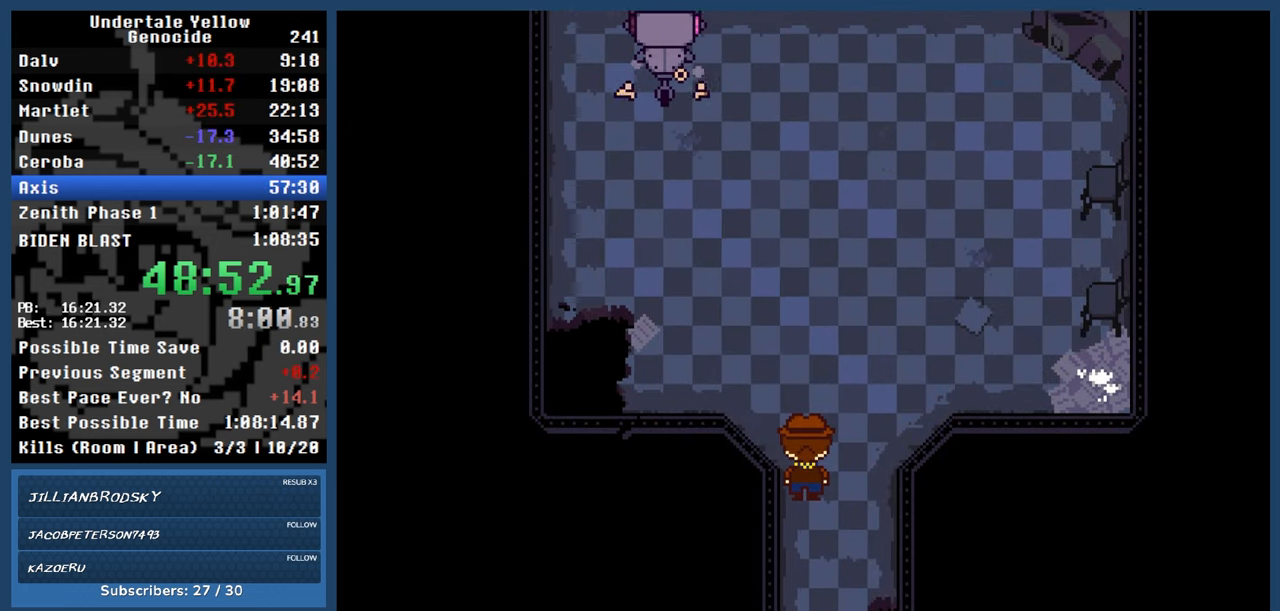
{"keys": ["automash", "up", "x"], "events": [[483, "x", "down"]]}
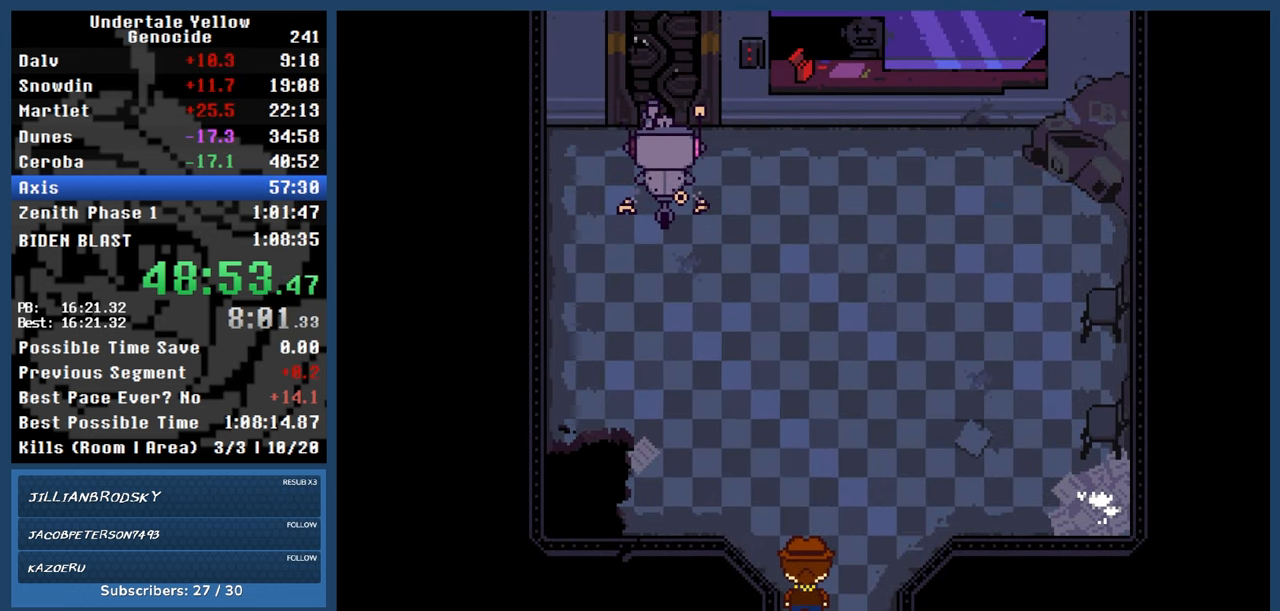
{"keys": ["automash", "up"], "events": [[33, "x", "up"]]}
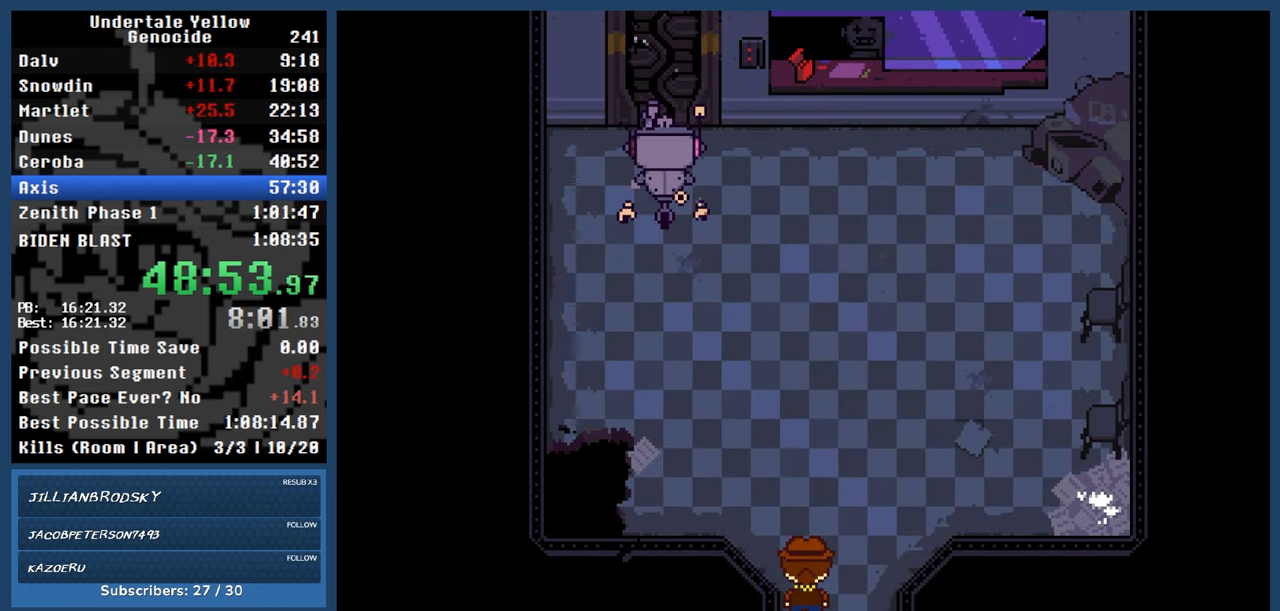
{"keys": ["automash", "up"], "events": [[283, "z", "down"], [333, "z", "up"]]}
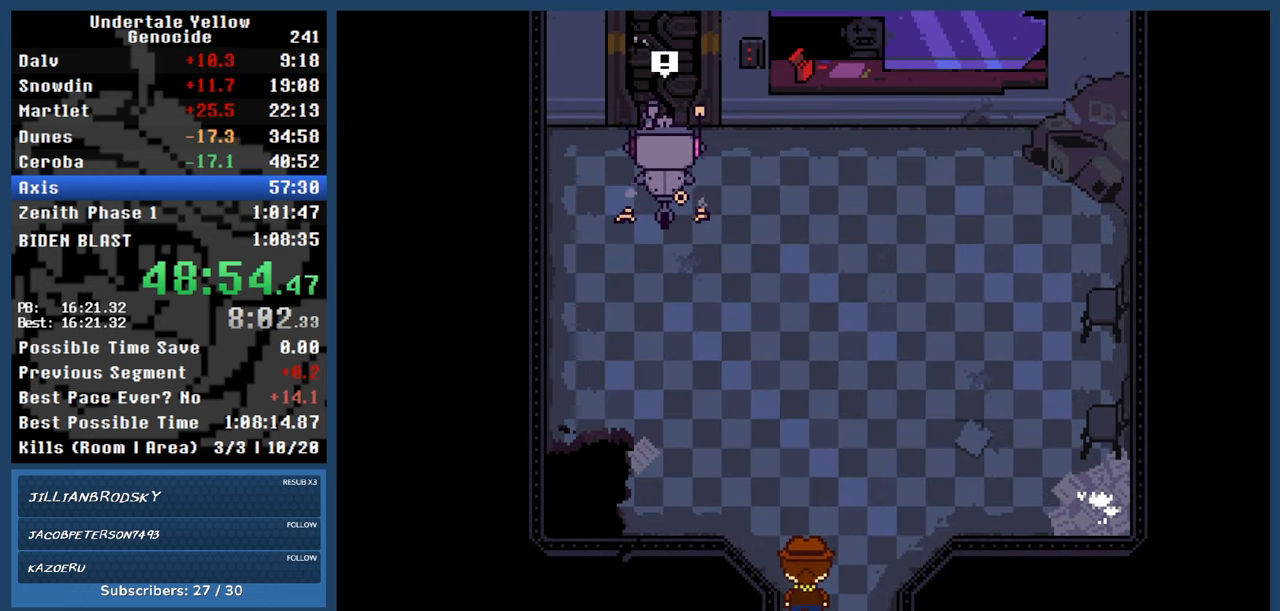
{"keys": ["automash", "up"], "events": []}
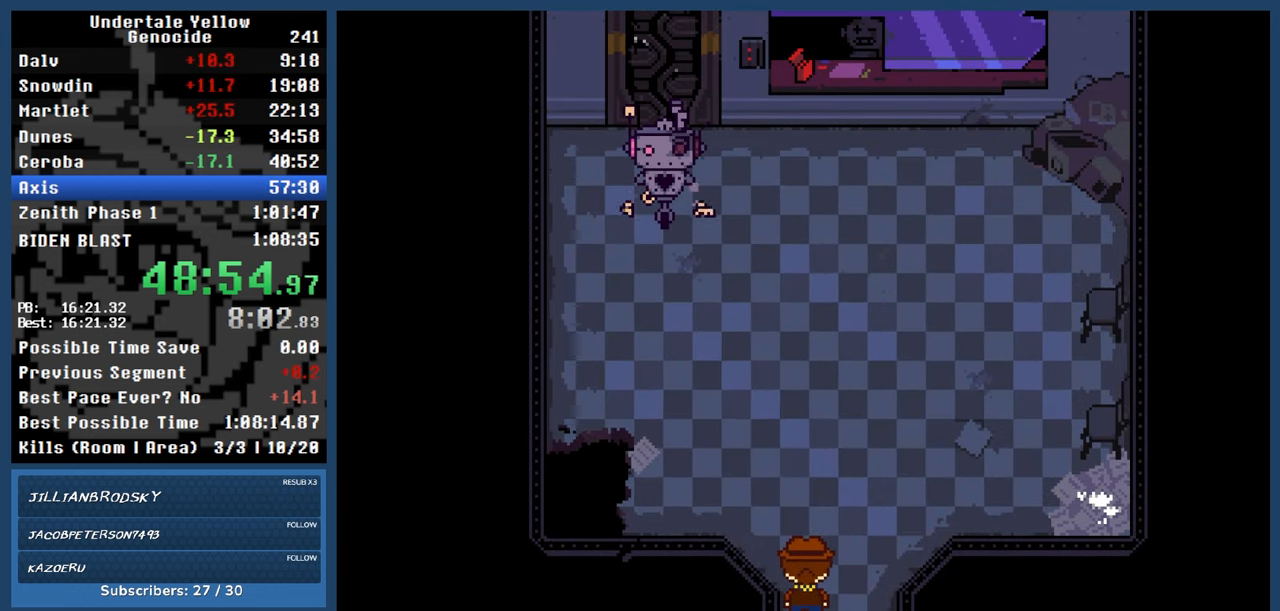
{"keys": ["automash", "up"], "events": []}
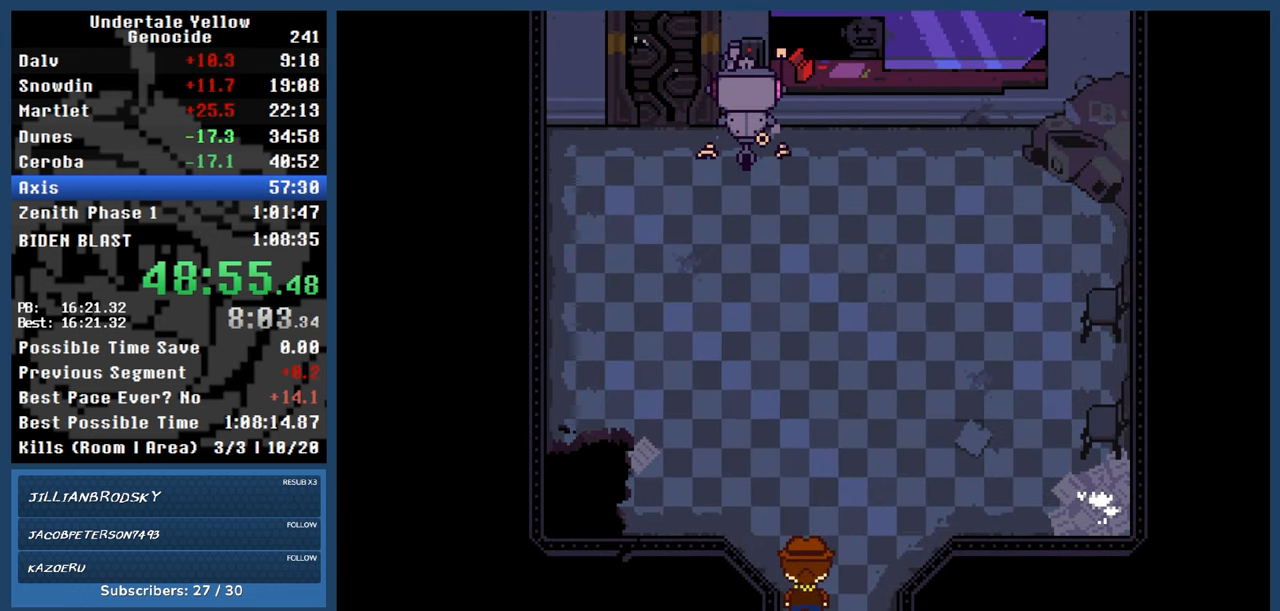
{"keys": ["automash", "up"], "events": [[183, "x", "down"], [183, "z", "down"], [233, "x", "up"], [233, "z", "up"]]}
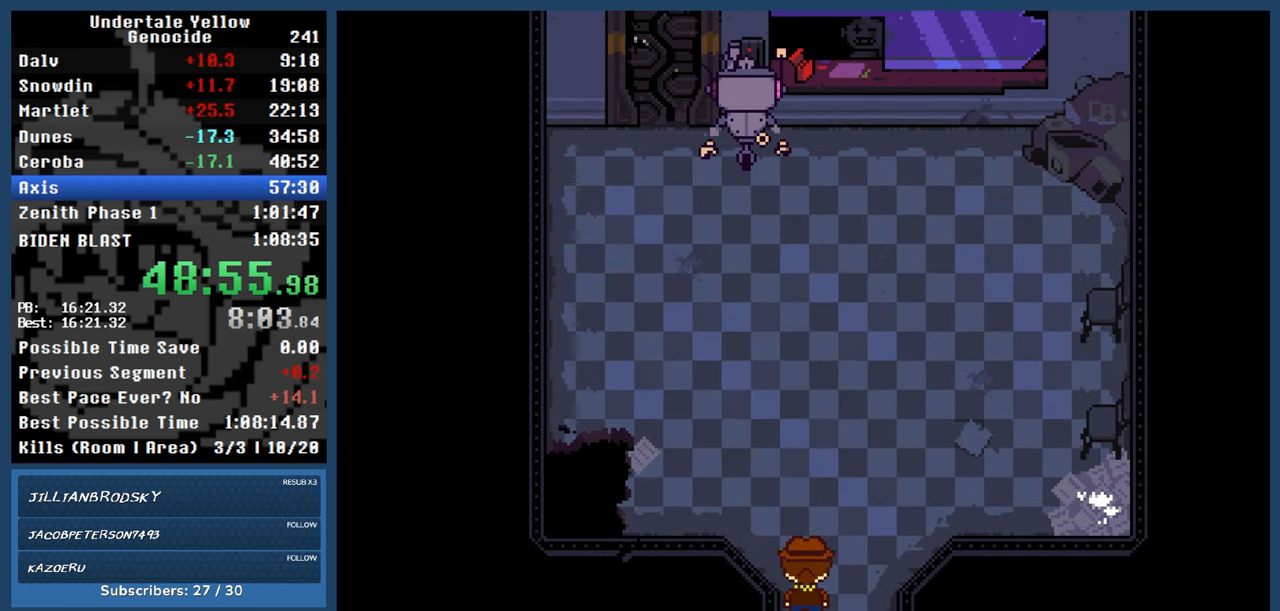
{"keys": ["automash", "up"], "events": []}
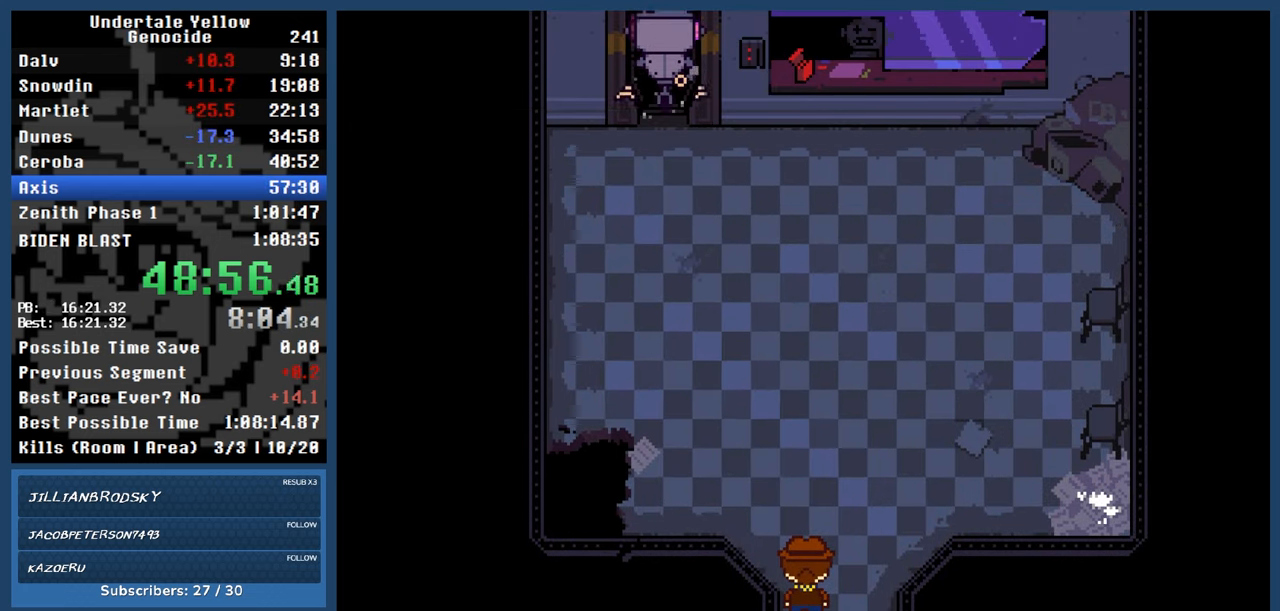
{"keys": ["automash", "up"], "events": []}
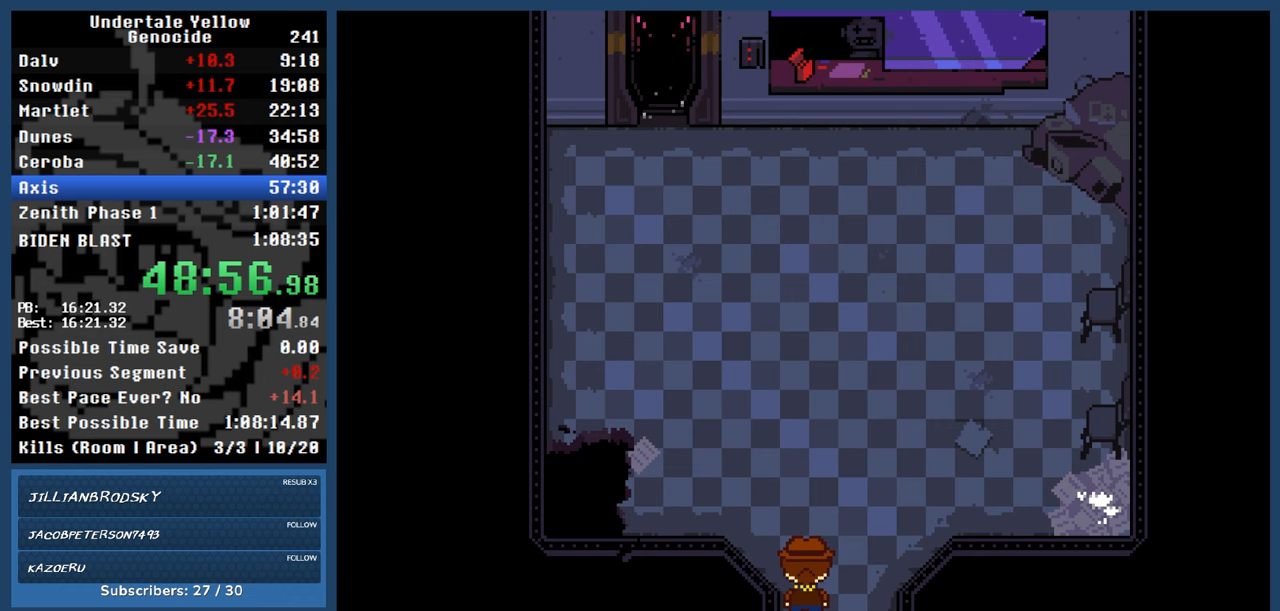
{"keys": ["up"], "events": [[183, "automash", "up"]]}
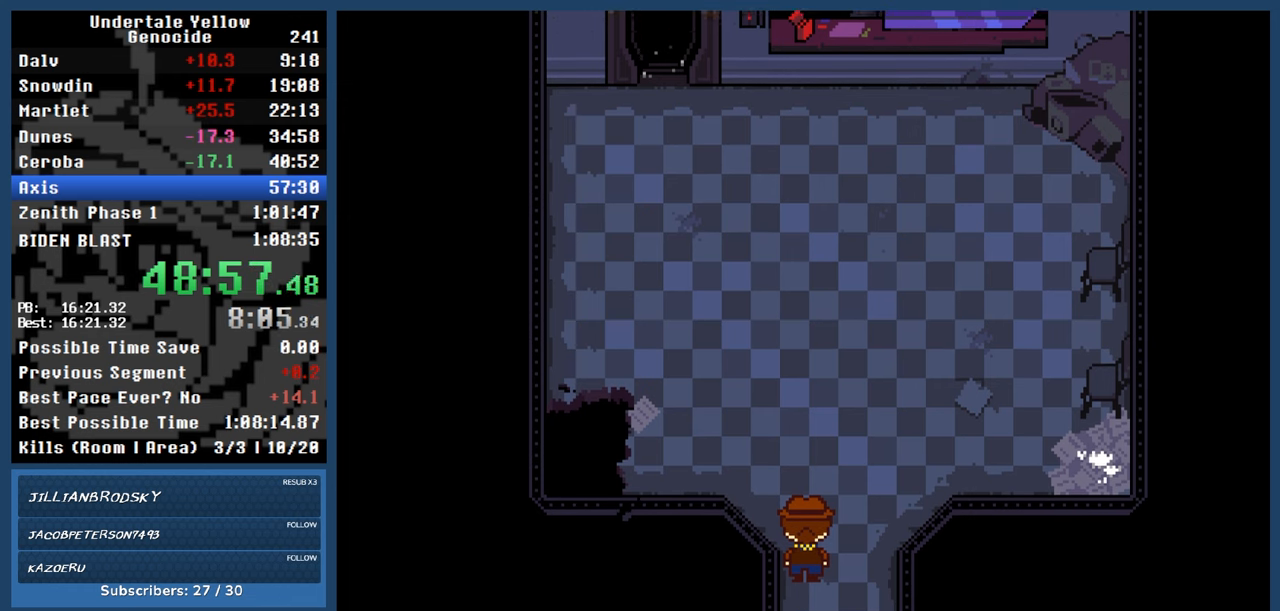
{"keys": ["up"], "events": []}
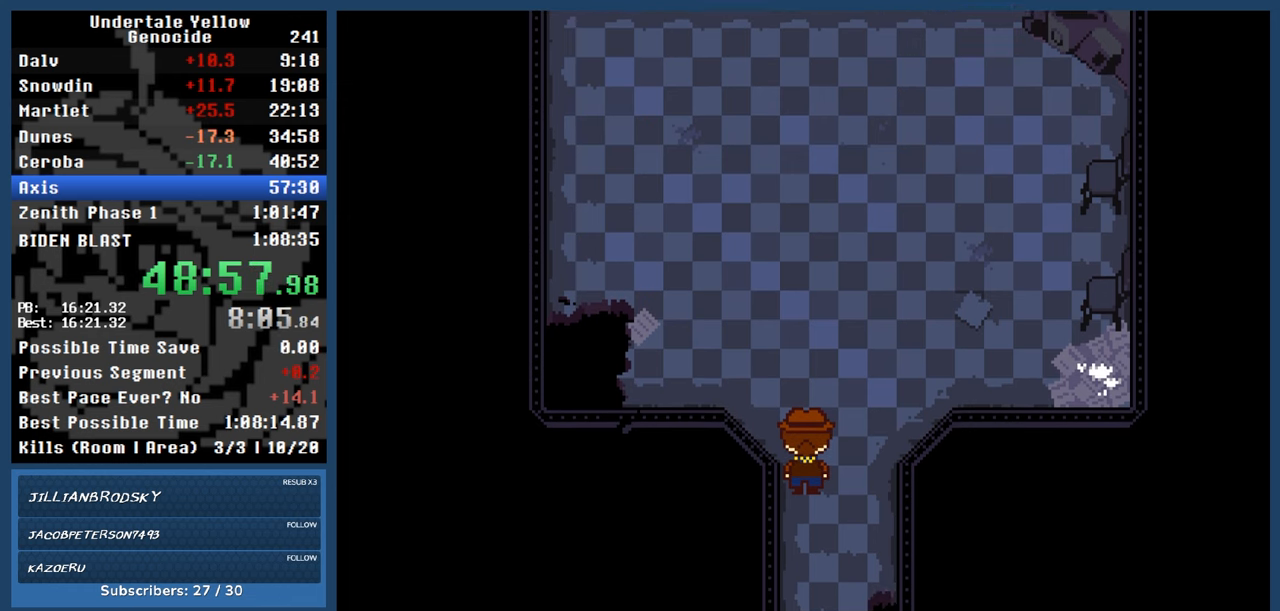
{"keys": ["up"], "events": []}
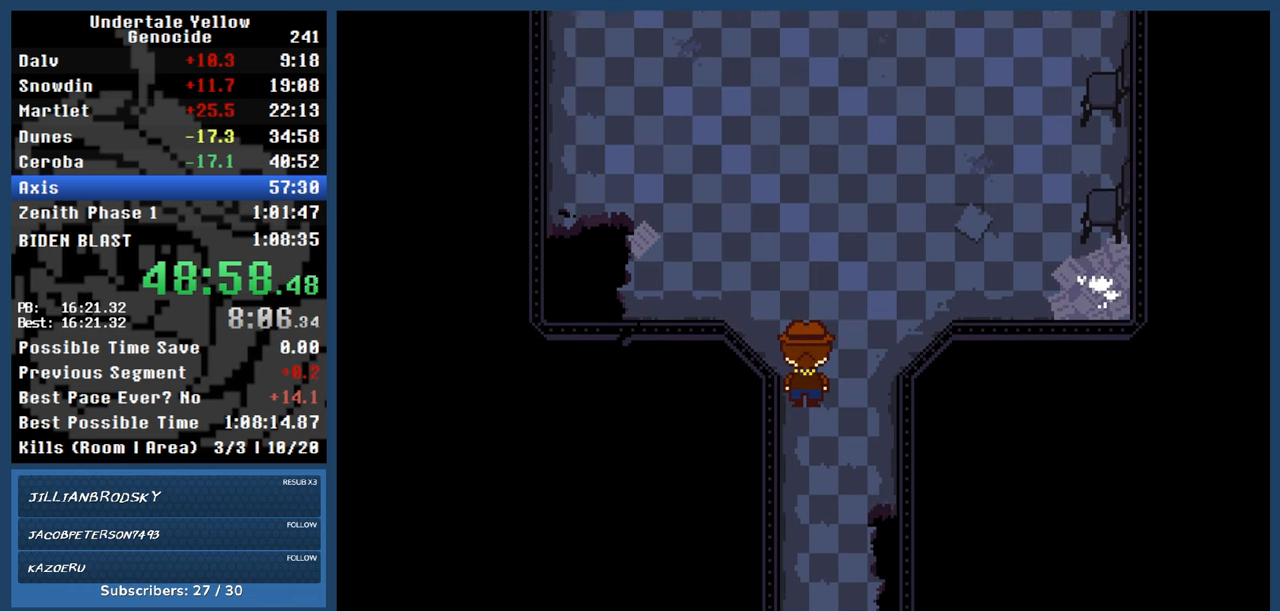
{"keys": ["left", "up"], "events": [[367, "left", "down"]]}